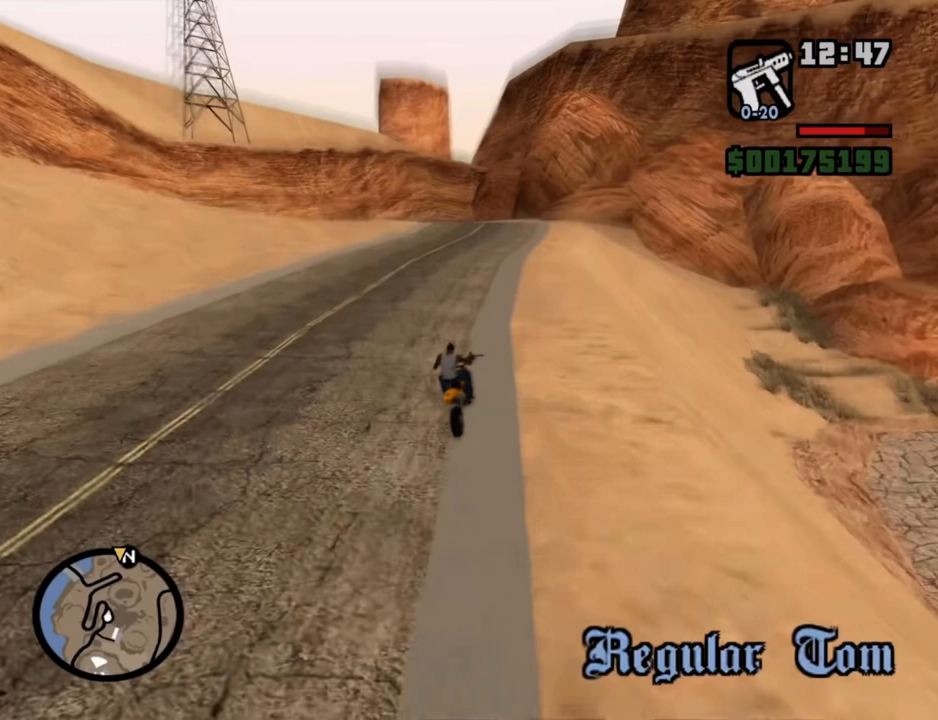
Gameplay with keyboard and mouse; each line is a JSON object with the keys and mouse buttons held at the frame after it. "events" lists presses ("down") and releases ("up") of "1", "2", "3", "4", "5", "6", "a", "alt", "c", "ctrl", "d", "down", "e", "escape", "f", "f1", "f2", "f3", "g", "h", "left", "num2", "q", "r", "right", "s", "shift", "space", "t", "tab", "up", "v", "w", "x", "z", "mouse_left", "mouse_middle", "mouse_right", "mouse_wheel_up" and "mouse_wheel_down" between this image and that frame as [ms after this image, input, new state], when the widget could be followed in between. "mouse_left", "mouse_middle", "mouse_right", "mouse_wheel_up", "mouse_wheel_down" = the "left", "middle", "right", "wheel_up", "wheel_down" buttons of the "mouse" list. No other keys are recorded. Mouse movement is not recorded.
{"keys": [], "mouse": [], "events": [[201, "mouse_left", "down"], [301, "mouse_left", "up"]]}
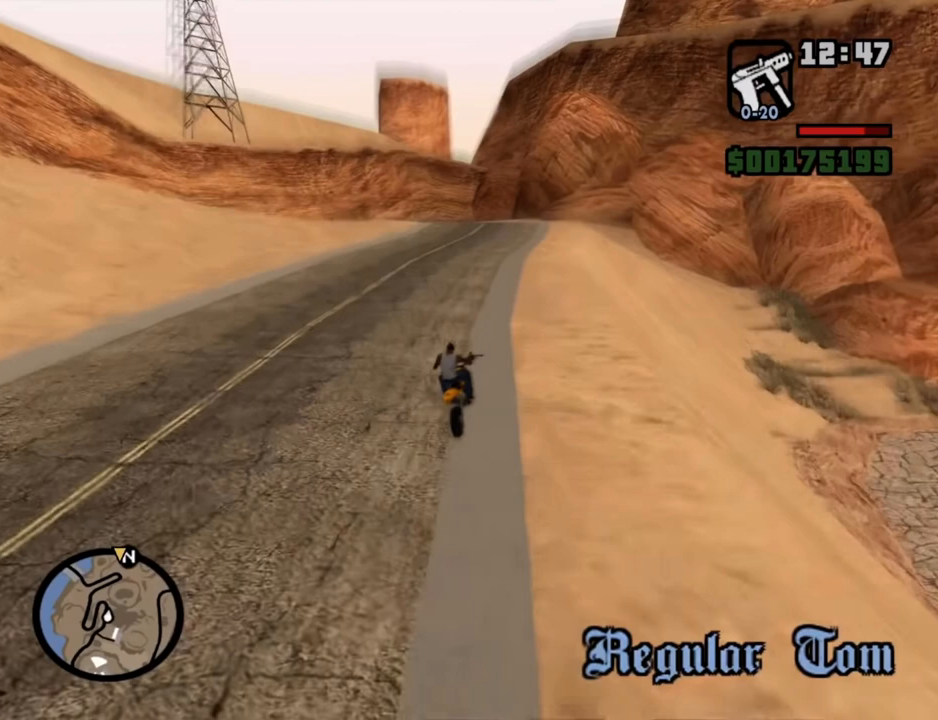
{"keys": [], "mouse": [], "events": []}
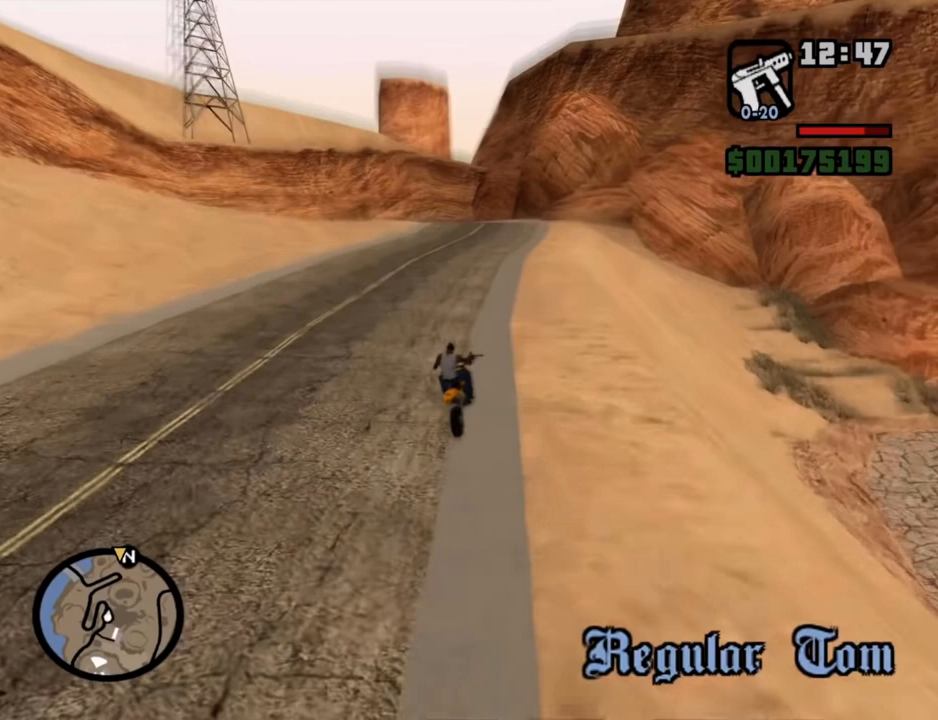
{"keys": [], "mouse": [], "events": []}
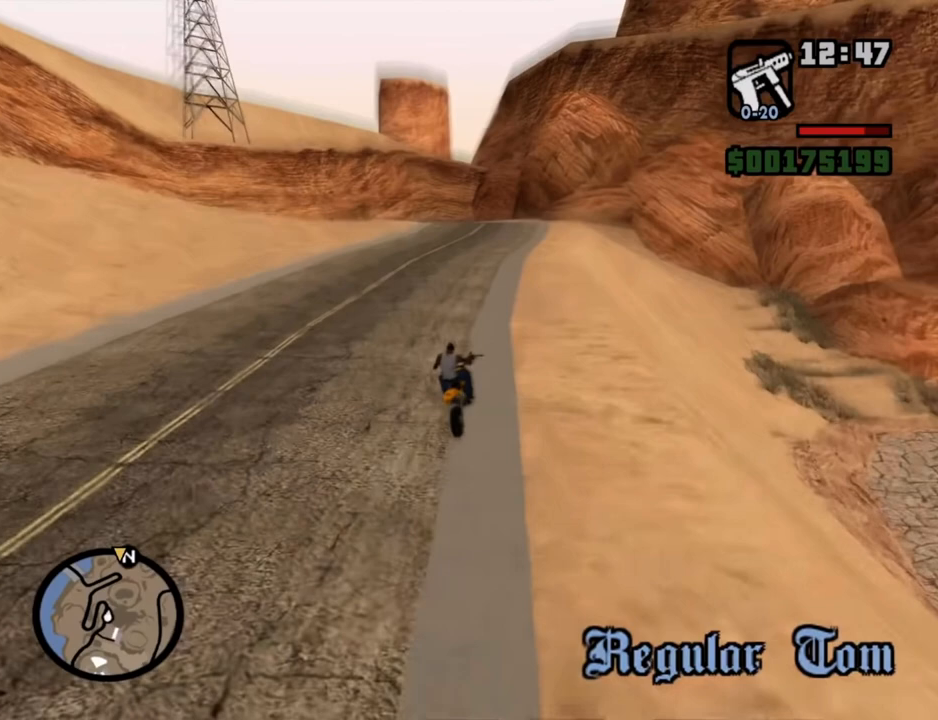
{"keys": [], "mouse": [], "events": []}
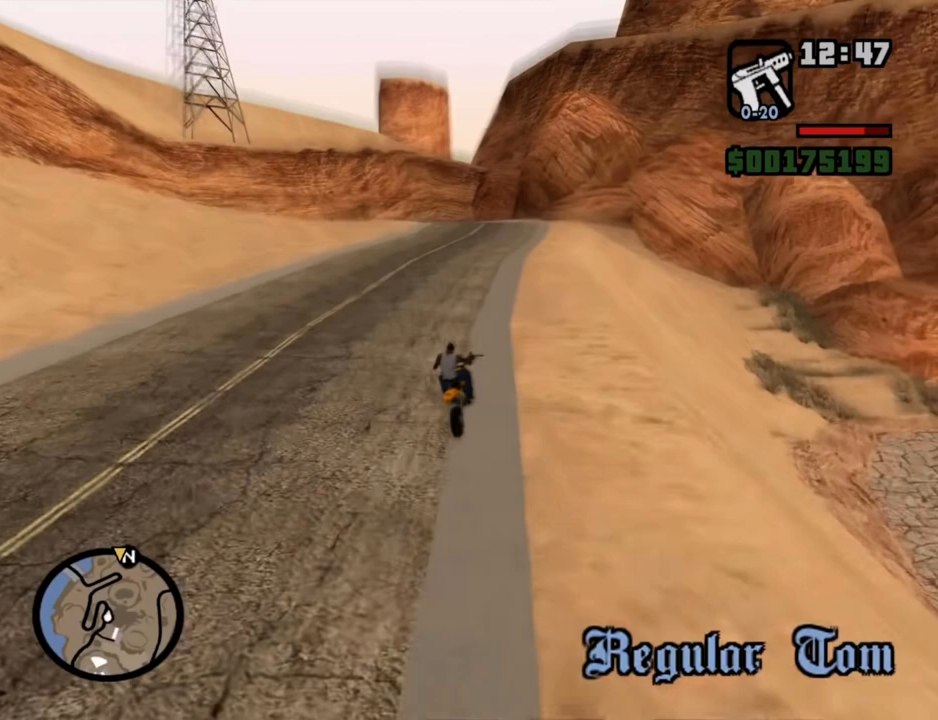
{"keys": [], "mouse": [], "events": [[83, "escape", "down"], [184, "escape", "up"]]}
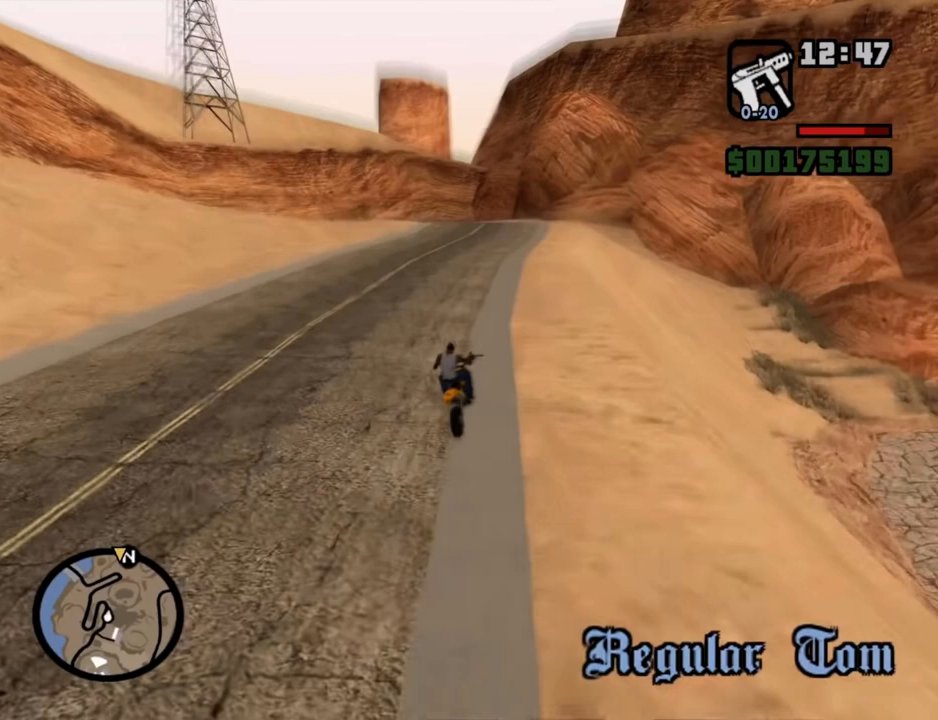
{"keys": [], "mouse": [], "events": [[50, "escape", "down"], [150, "escape", "up"]]}
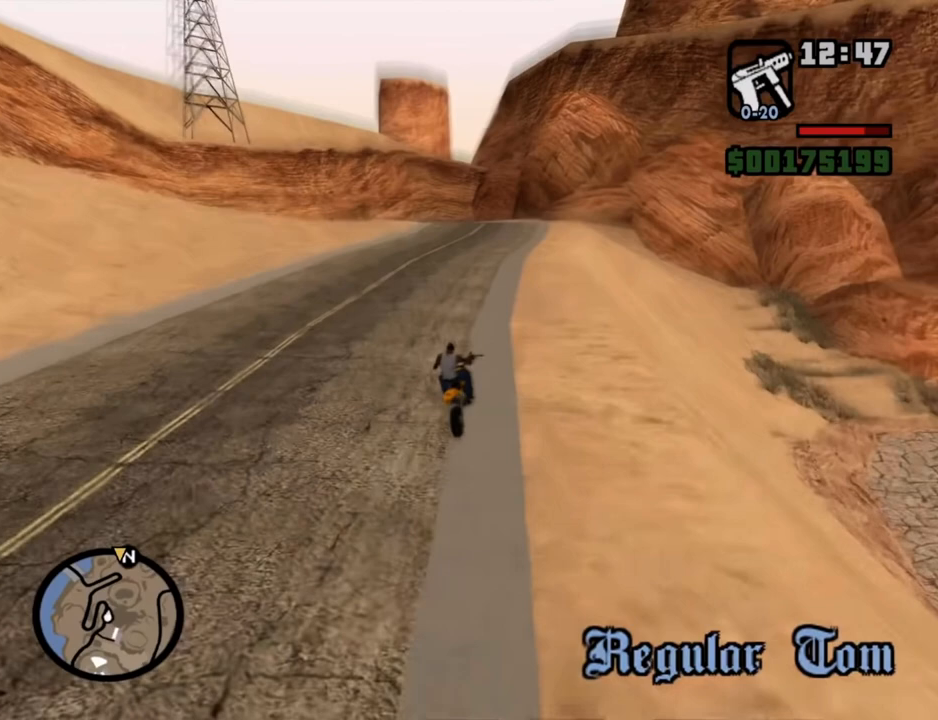
{"keys": ["a", "w"], "mouse": [], "events": [[284, "w", "down"], [485, "a", "down"]]}
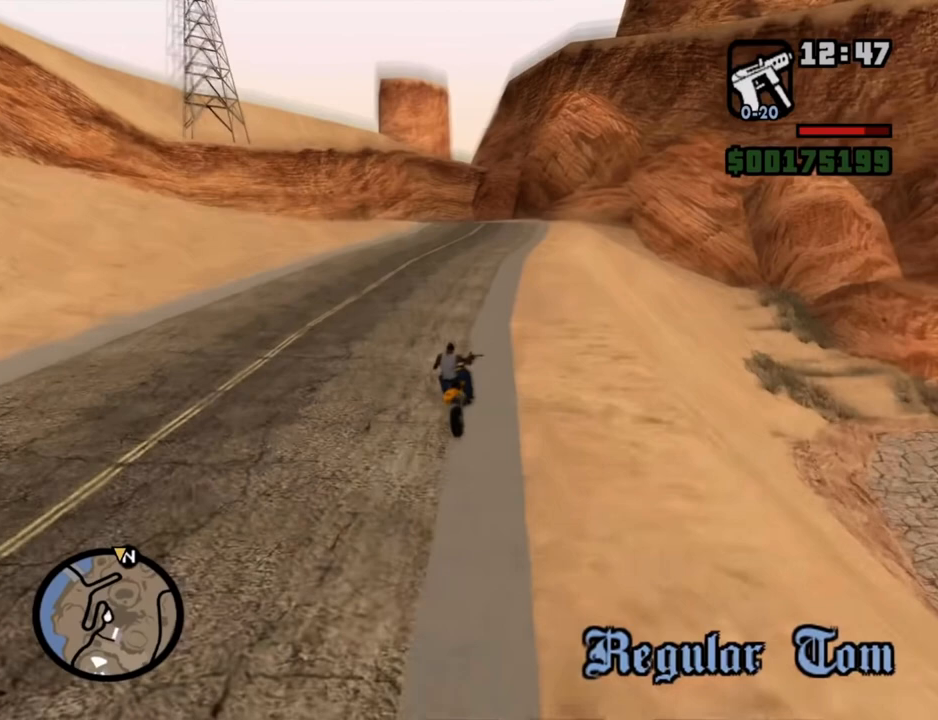
{"keys": ["w"], "mouse": [], "events": [[351, "a", "up"]]}
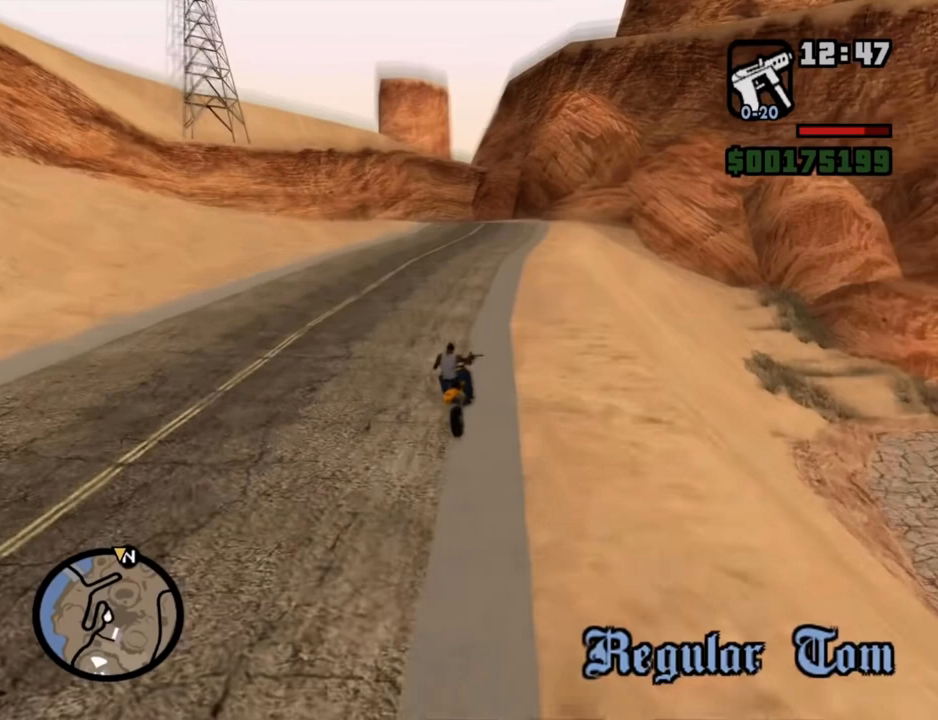
{"keys": ["a", "w"], "mouse": [], "events": [[468, "a", "down"]]}
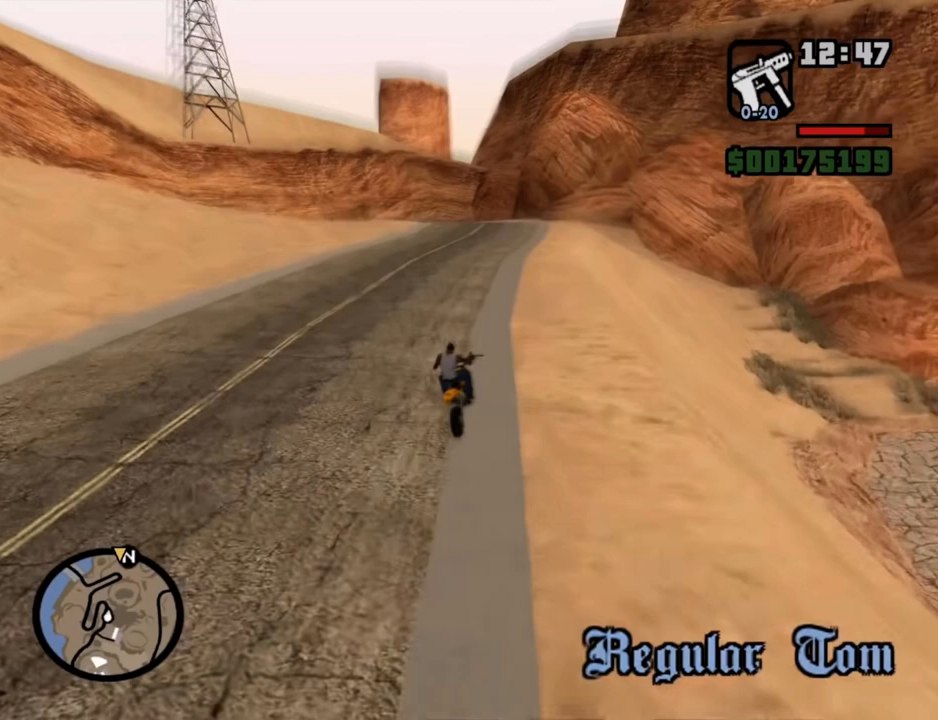
{"keys": ["a", "space", "w"], "mouse": [], "events": [[451, "space", "down"]]}
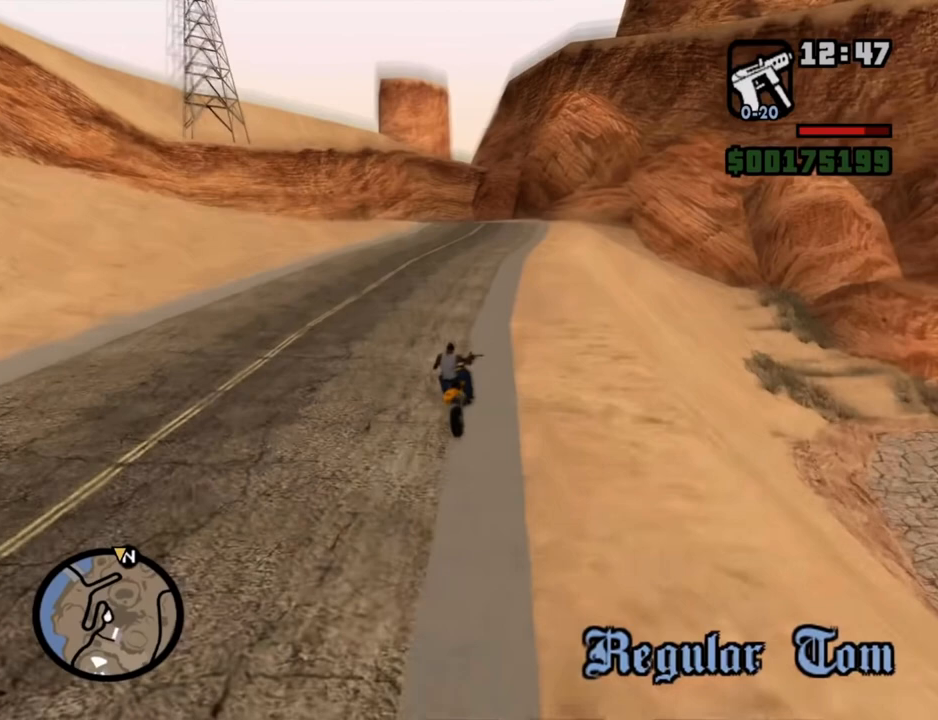
{"keys": ["a", "space", "w"], "mouse": [], "events": [[33, "a", "up"], [418, "a", "down"]]}
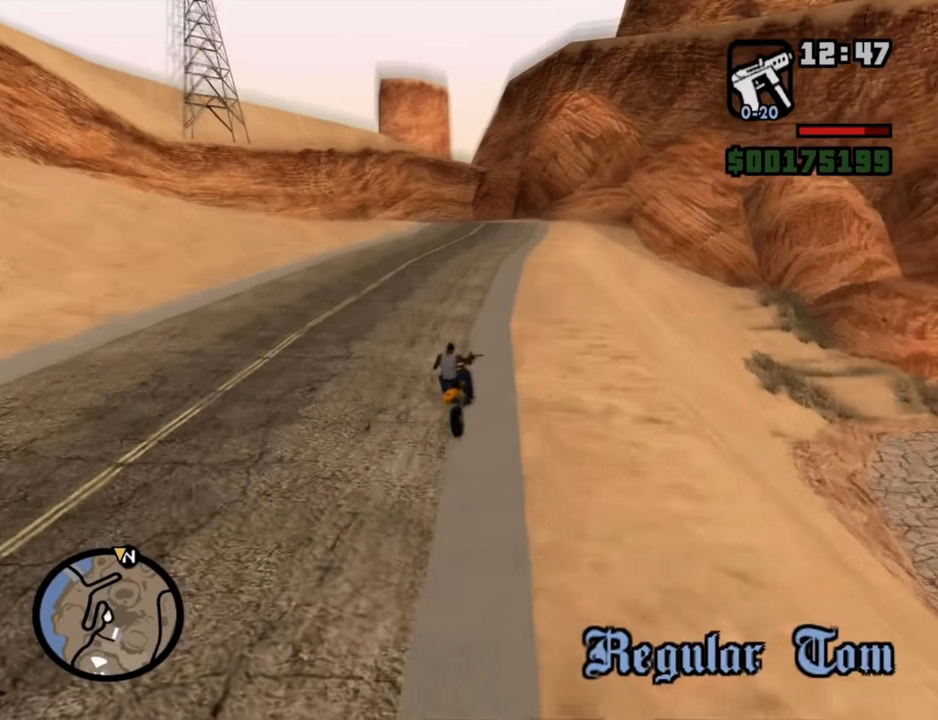
{"keys": ["shift", "space", "w"], "mouse": [], "events": [[50, "a", "up"], [435, "shift", "down"]]}
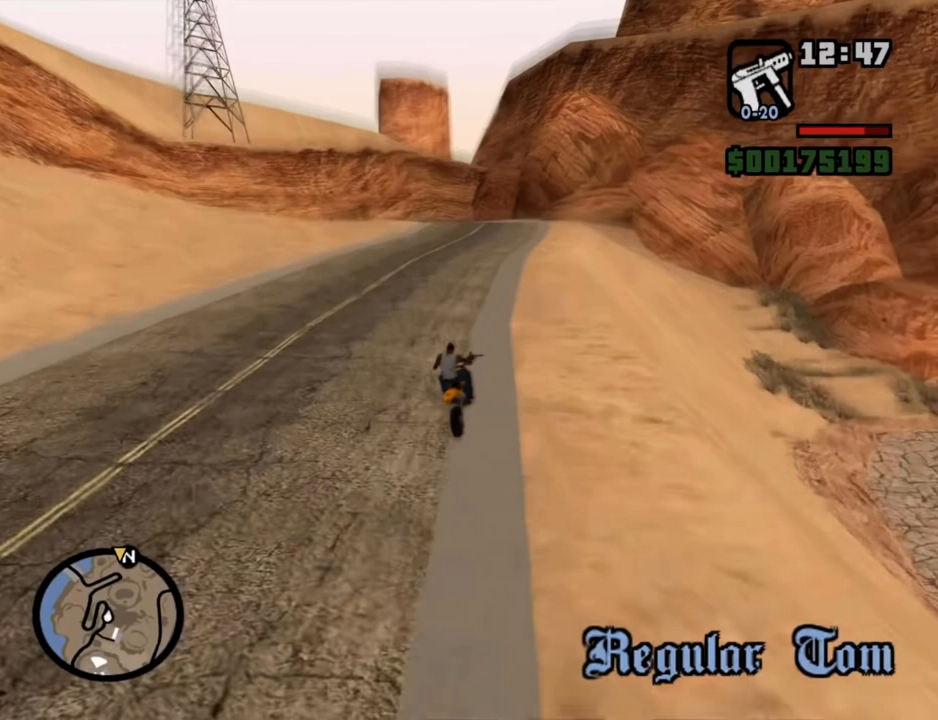
{"keys": ["shift", "space", "w"], "mouse": [], "events": []}
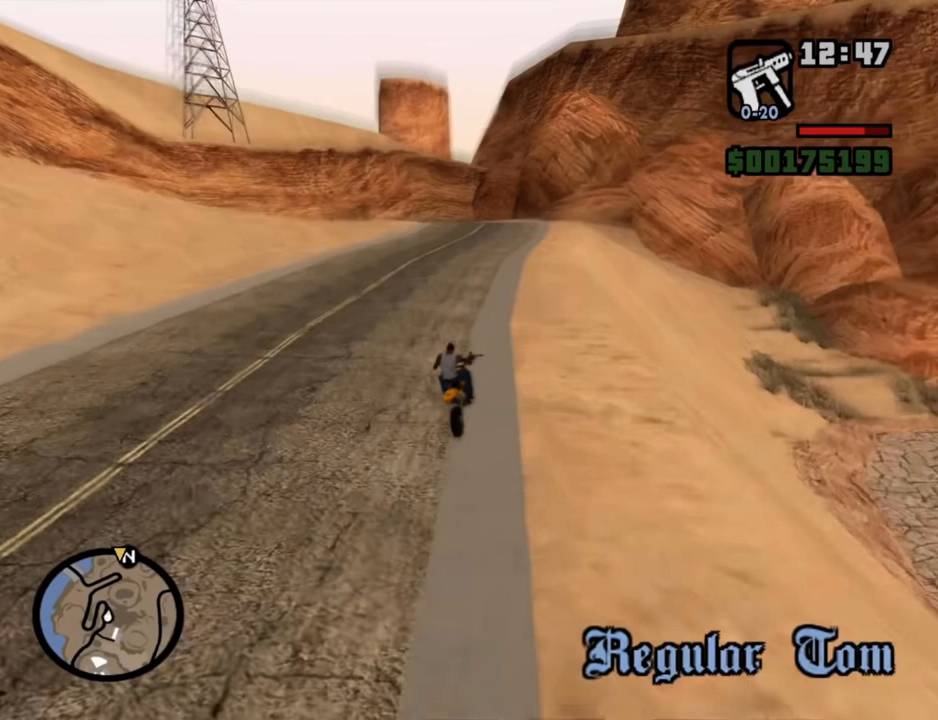
{"keys": ["w"], "mouse": [], "events": [[417, "shift", "up"], [467, "space", "up"]]}
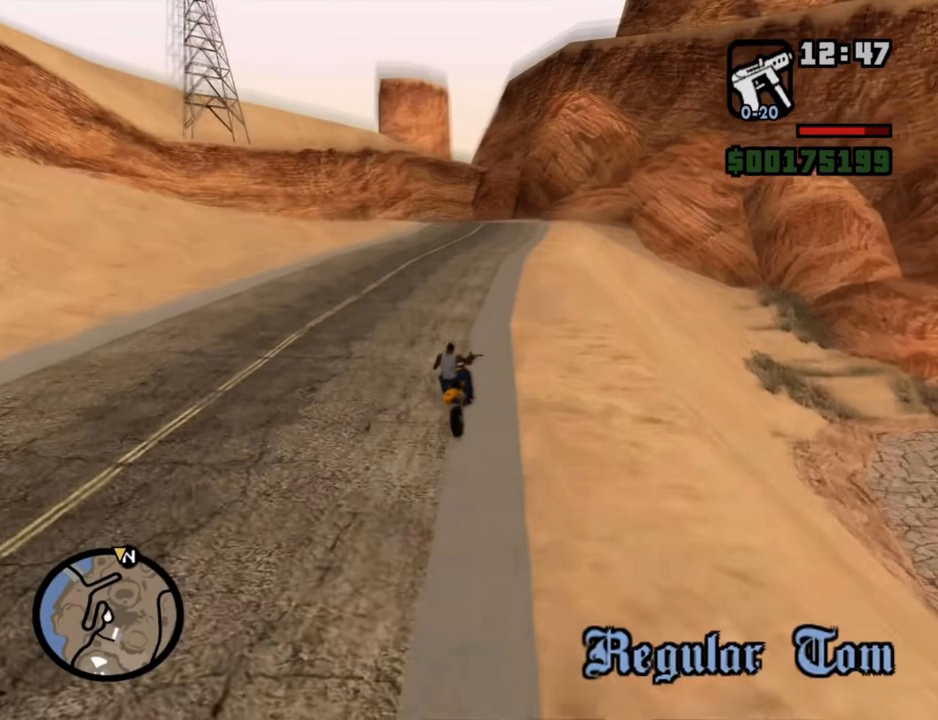
{"keys": ["w"], "mouse": [], "events": []}
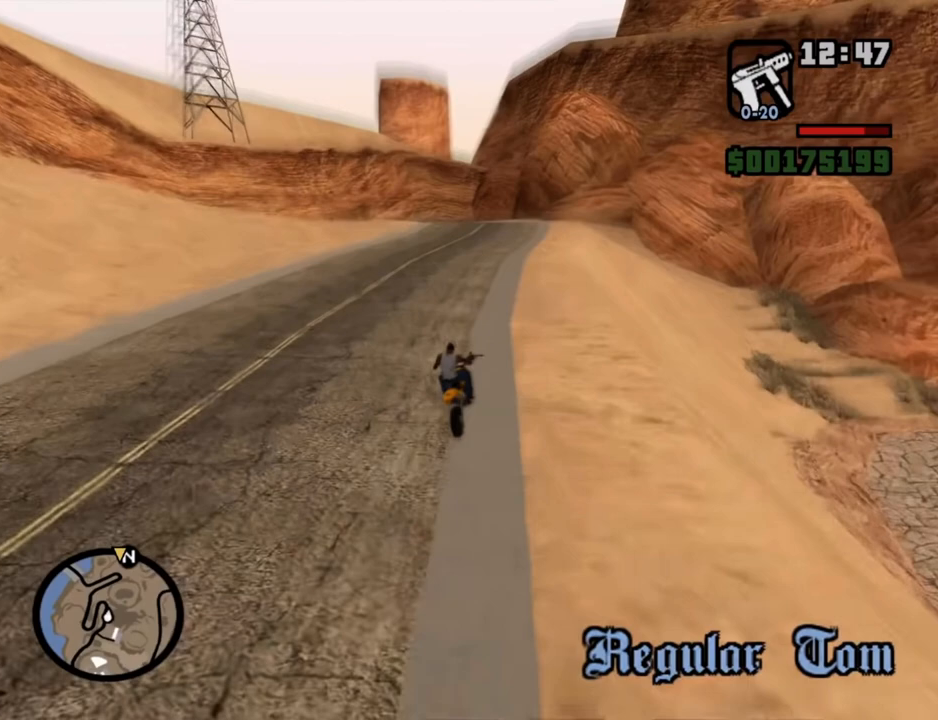
{"keys": ["space", "w"], "mouse": [], "events": [[351, "space", "down"]]}
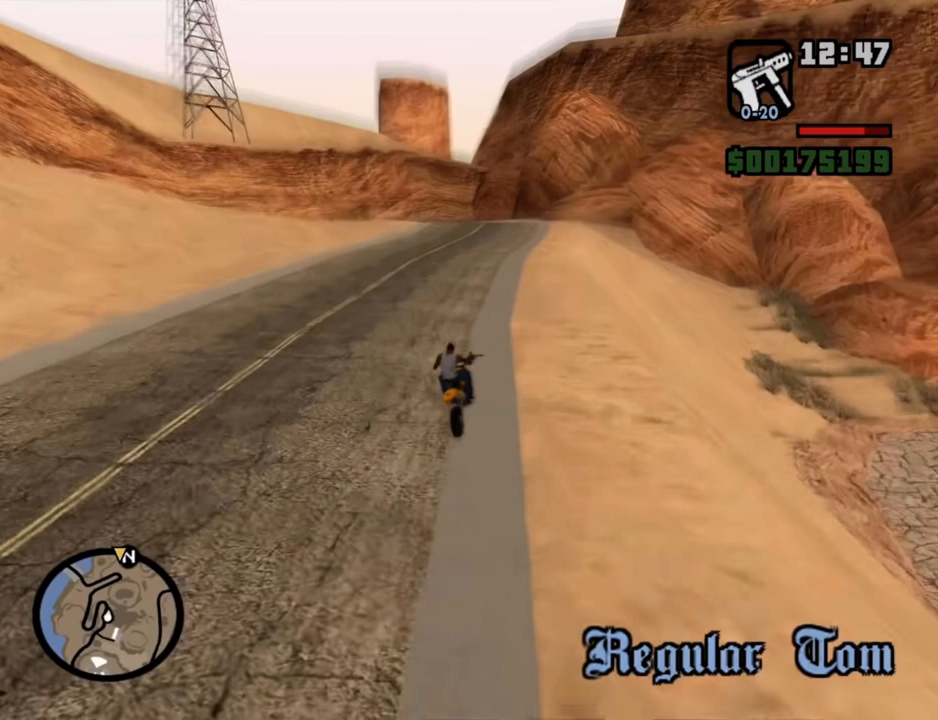
{"keys": ["space", "w"], "mouse": [], "events": []}
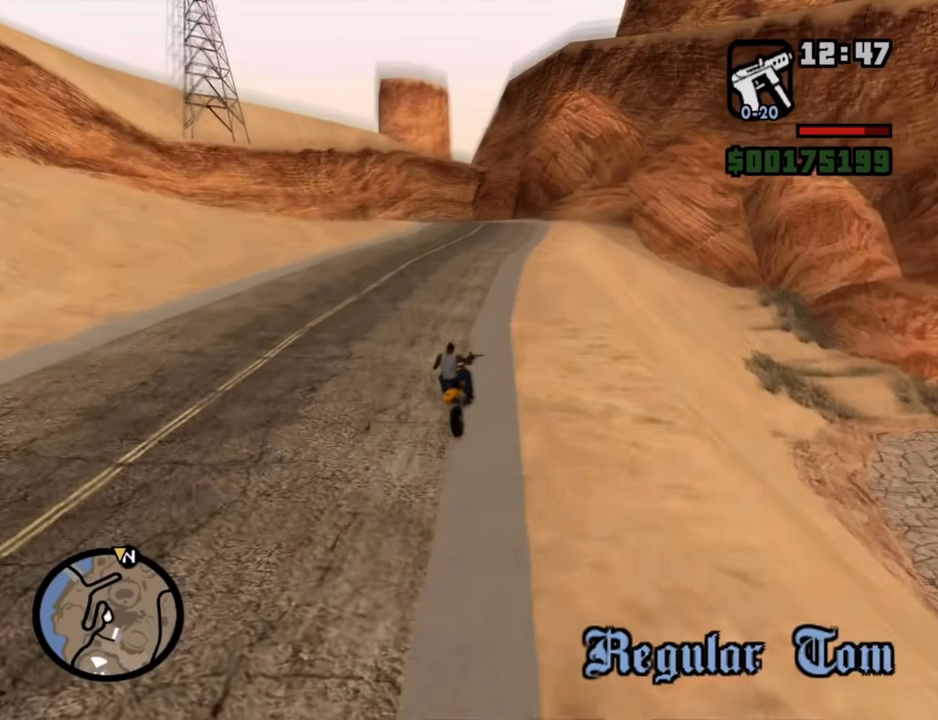
{"keys": ["a", "w"], "mouse": [], "events": [[100, "space", "up"], [151, "a", "down"]]}
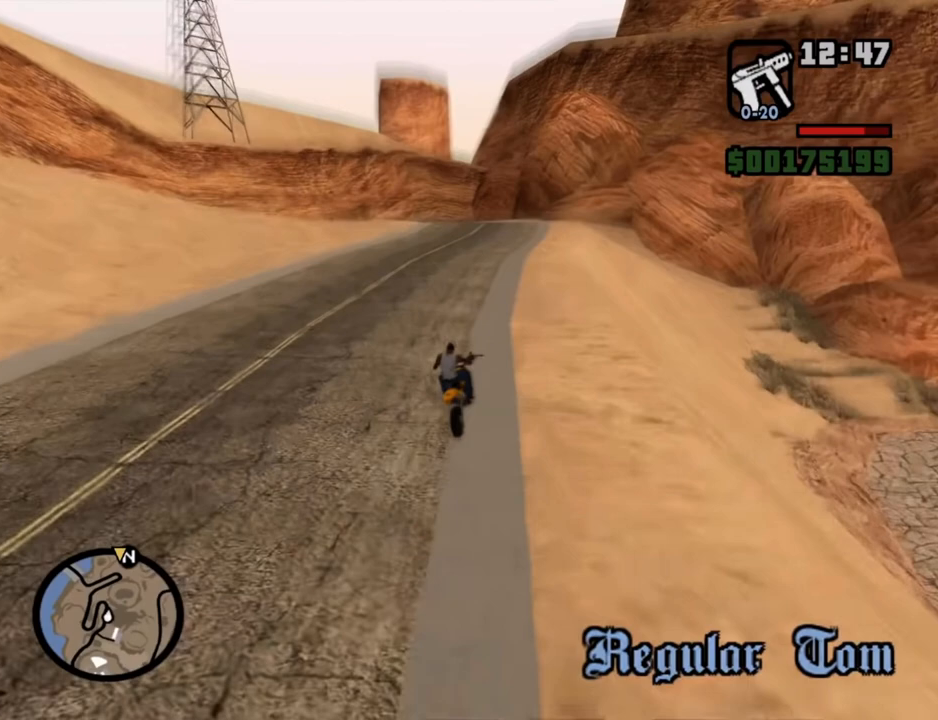
{"keys": ["d", "w"], "mouse": [], "events": [[218, "a", "up"], [451, "d", "down"]]}
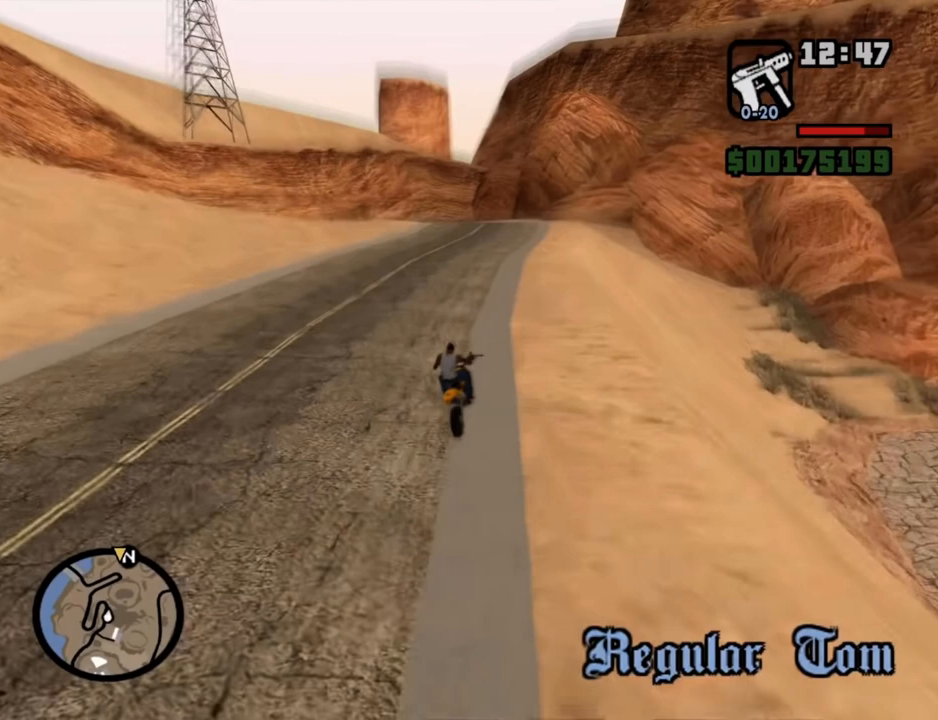
{"keys": ["d", "space", "w"], "mouse": [], "events": [[417, "space", "down"]]}
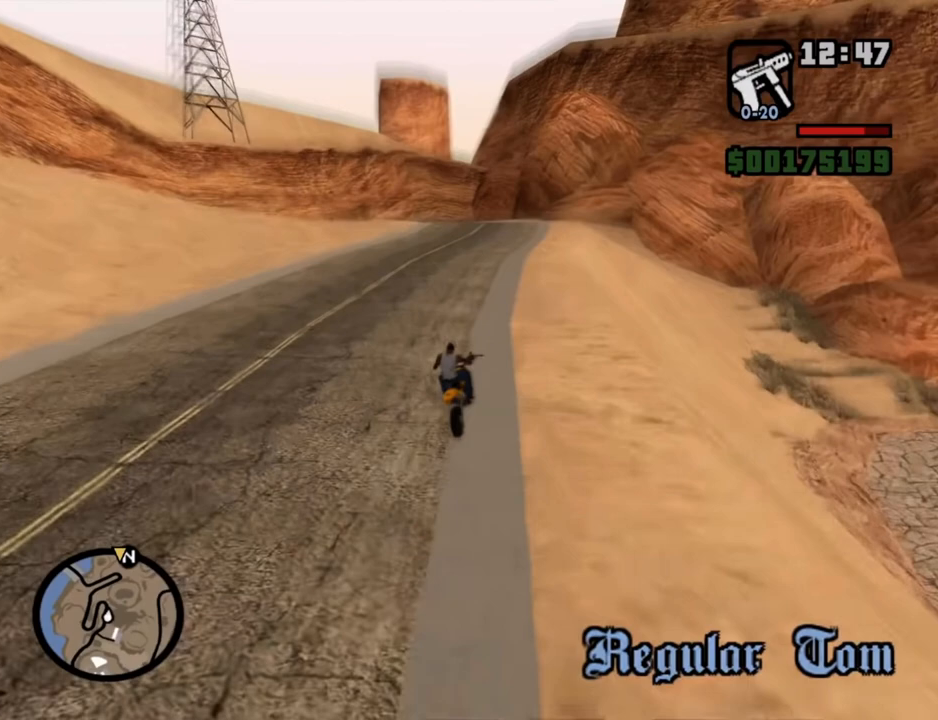
{"keys": ["space", "w"], "mouse": [], "events": [[50, "d", "up"], [133, "a", "down"], [334, "a", "up"]]}
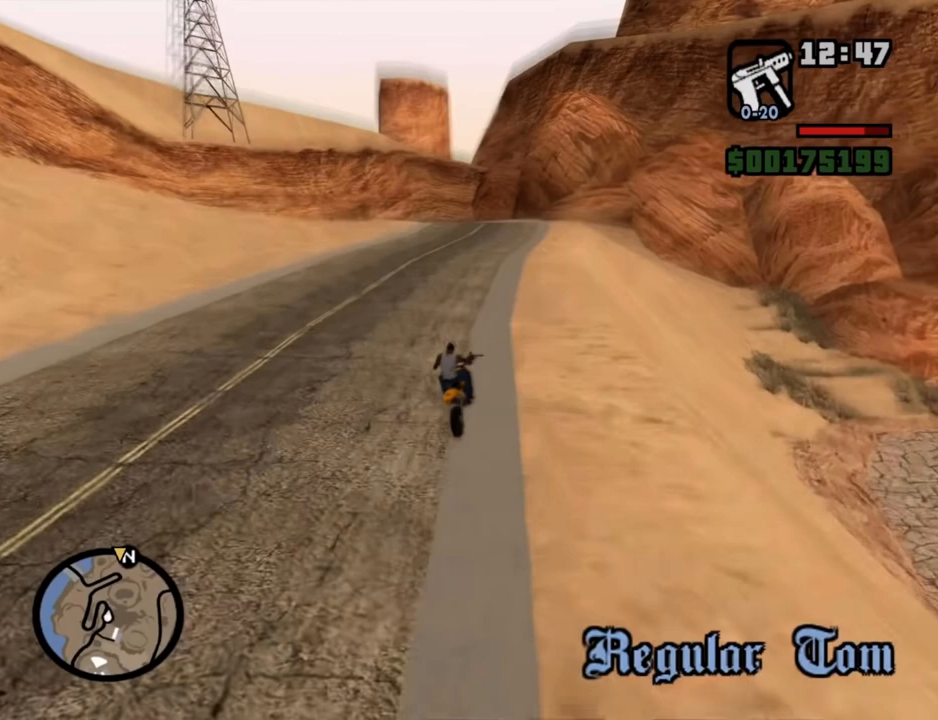
{"keys": ["shift", "space", "w"], "mouse": [], "events": [[150, "shift", "down"]]}
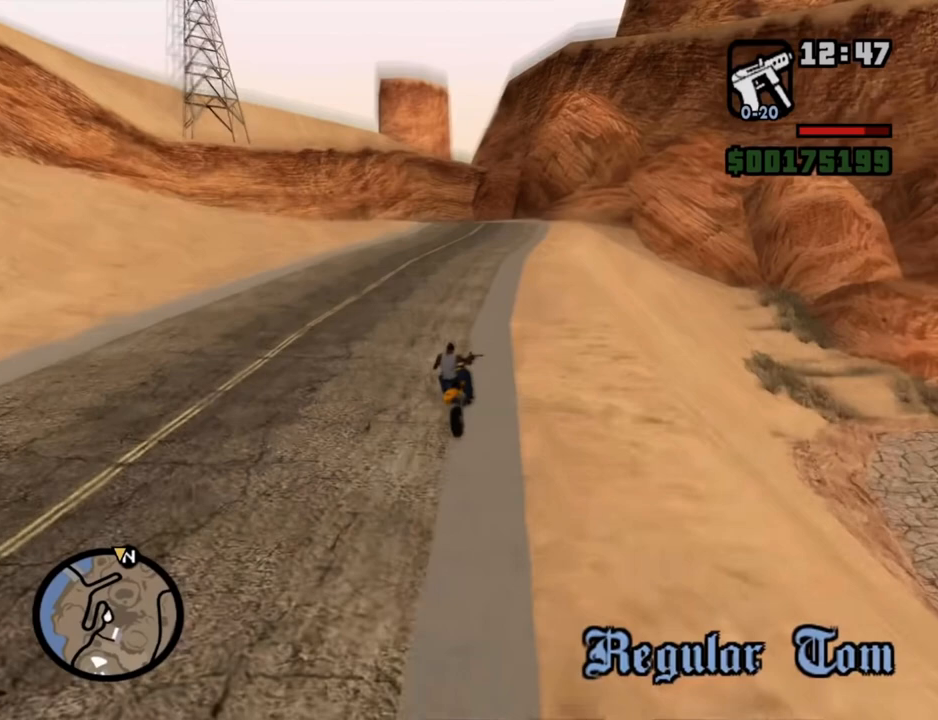
{"keys": ["shift", "space", "w"], "mouse": [], "events": []}
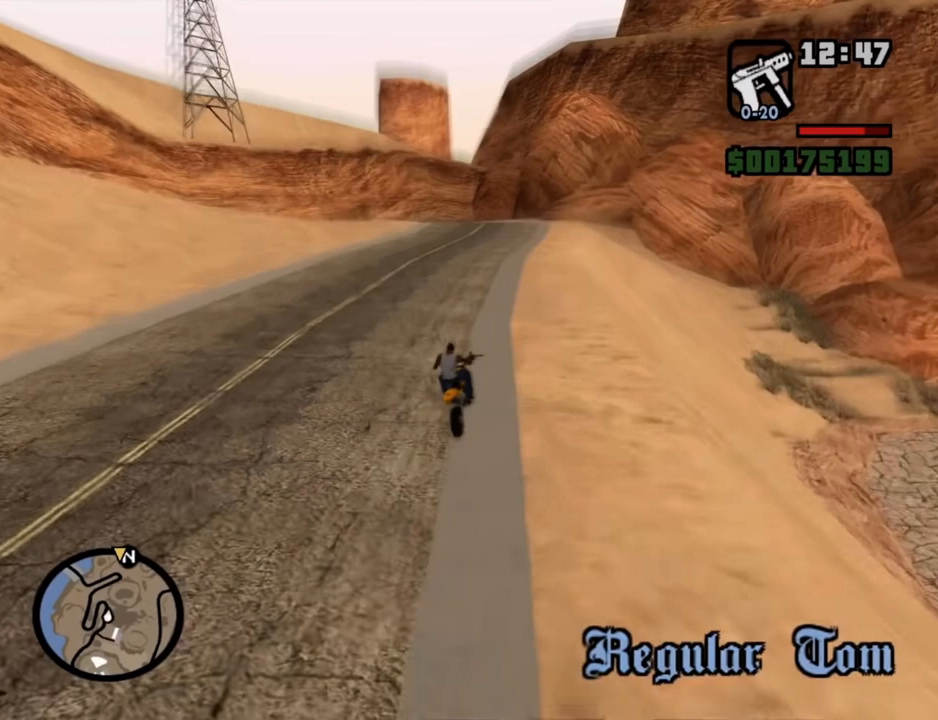
{"keys": ["w"], "mouse": [], "events": [[200, "shift", "up"], [250, "space", "up"]]}
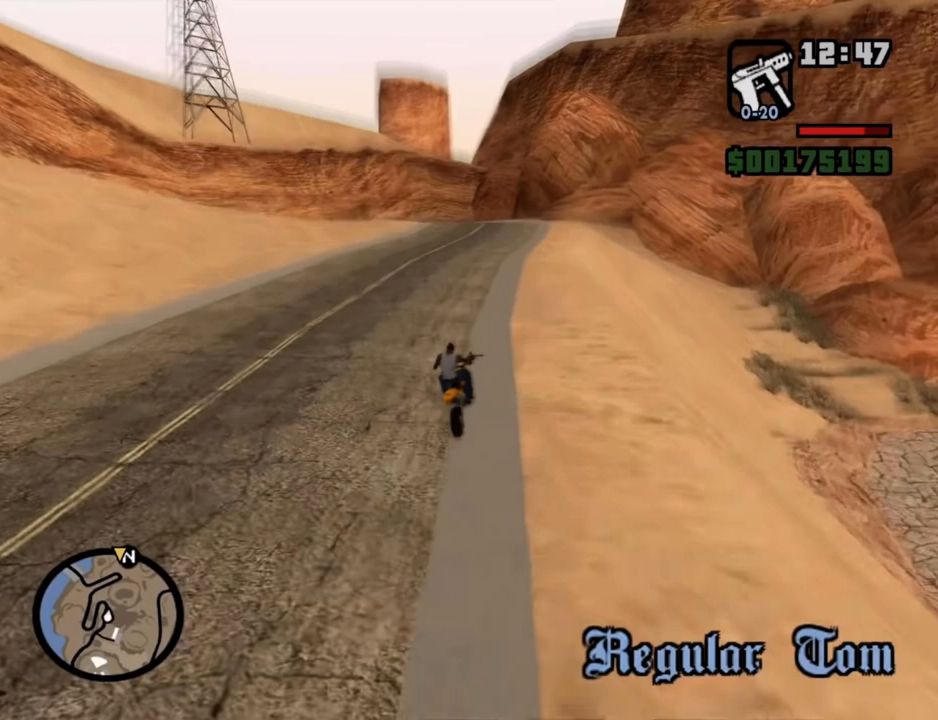
{"keys": ["space", "w"], "mouse": [], "events": [[16, "space", "down"]]}
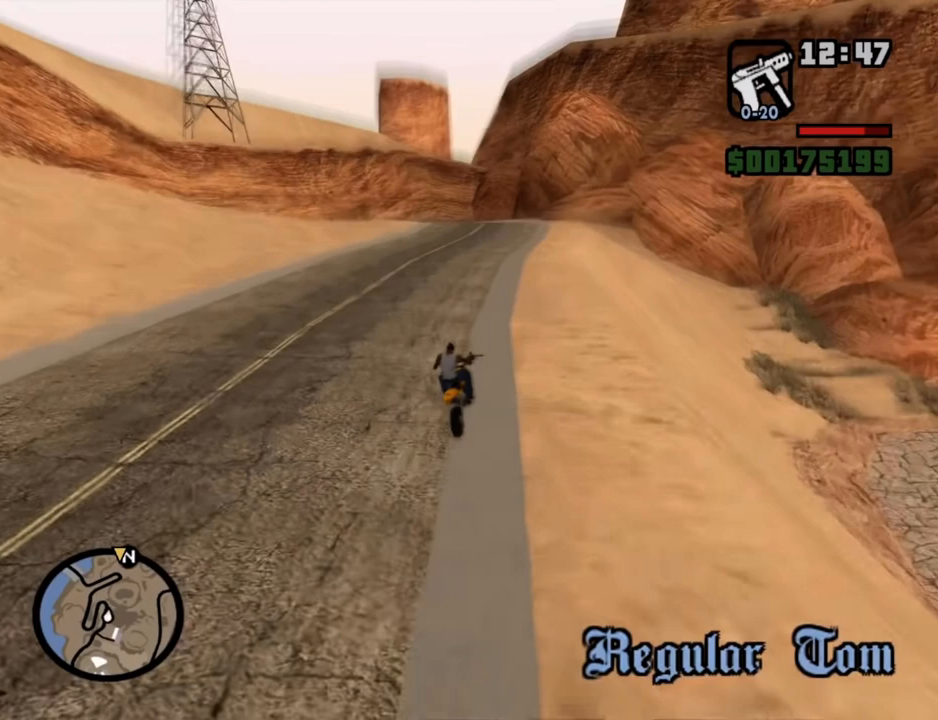
{"keys": ["shift", "space", "w"], "mouse": [], "events": [[468, "shift", "down"]]}
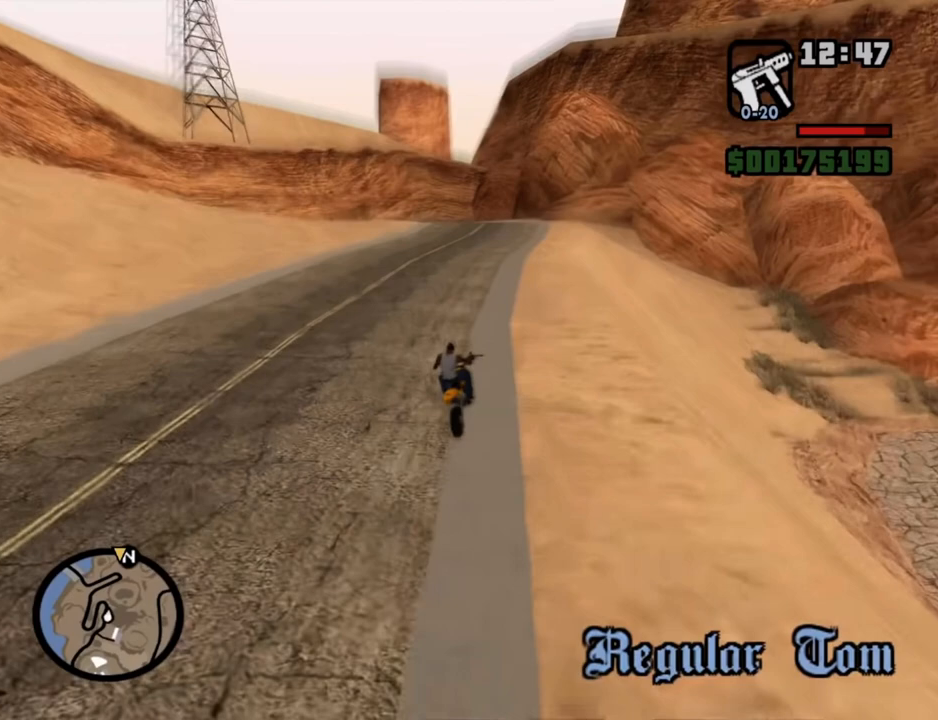
{"keys": ["shift", "space", "w"], "mouse": [], "events": []}
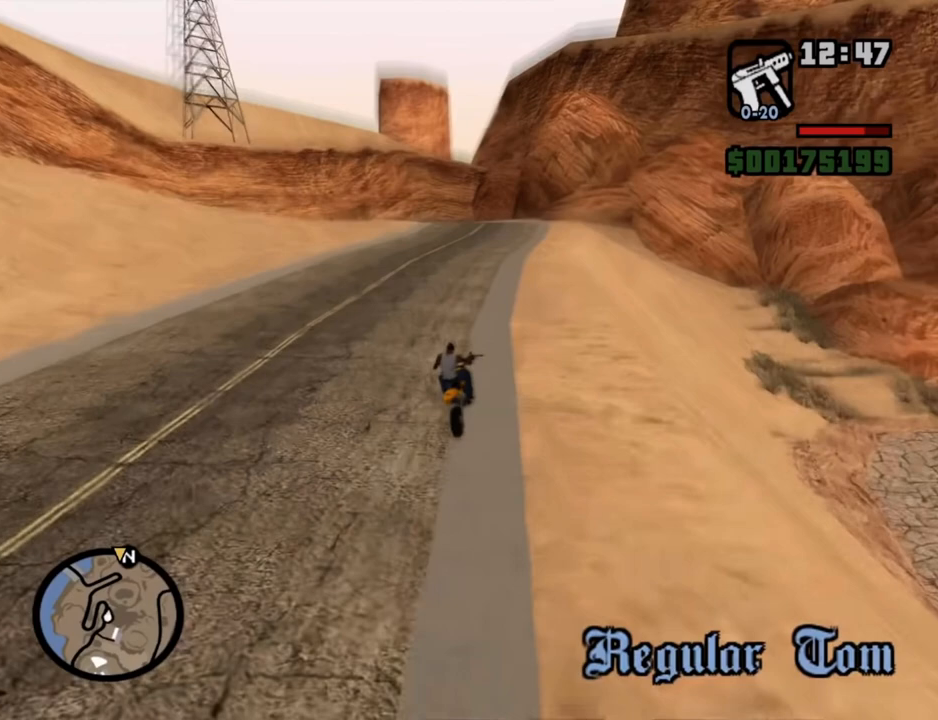
{"keys": ["space", "w"], "mouse": [], "events": [[485, "shift", "up"]]}
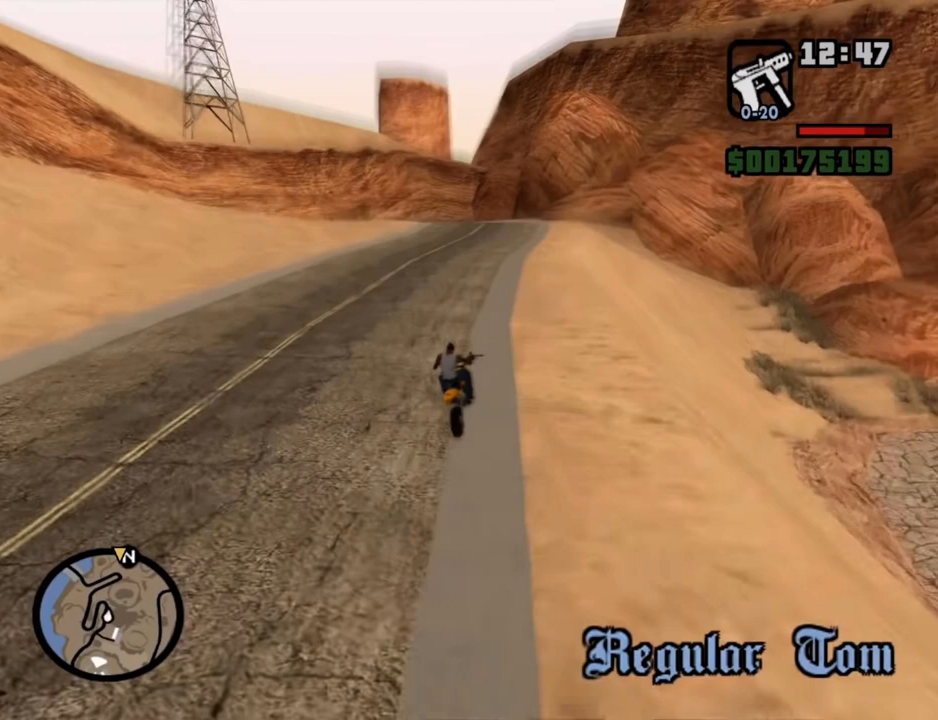
{"keys": ["space", "w"], "mouse": [], "events": [[34, "space", "up"], [502, "space", "down"]]}
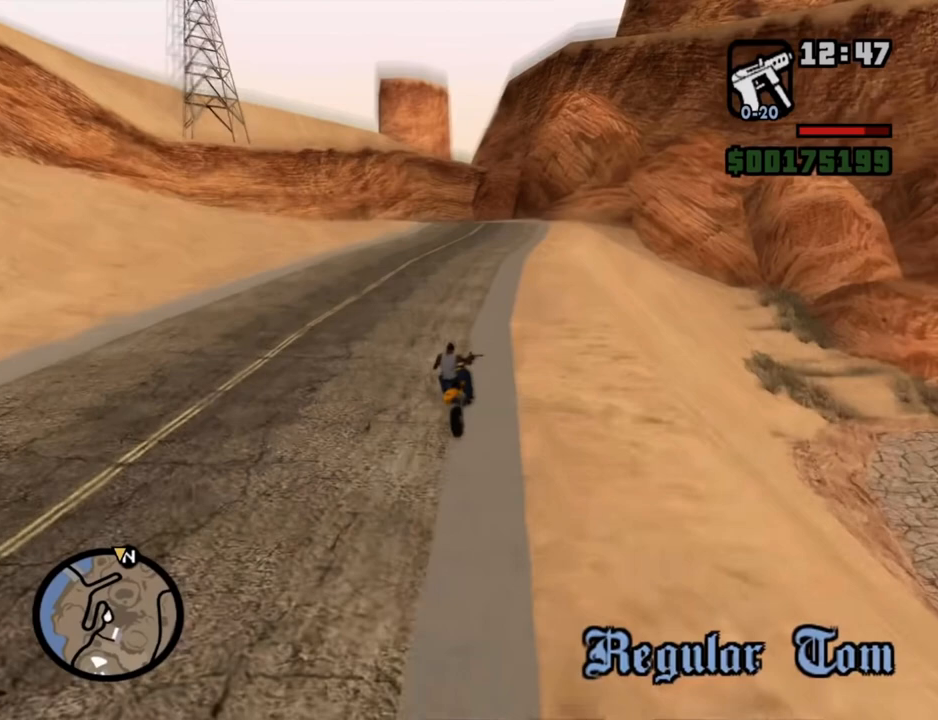
{"keys": ["space", "w"], "mouse": [], "events": []}